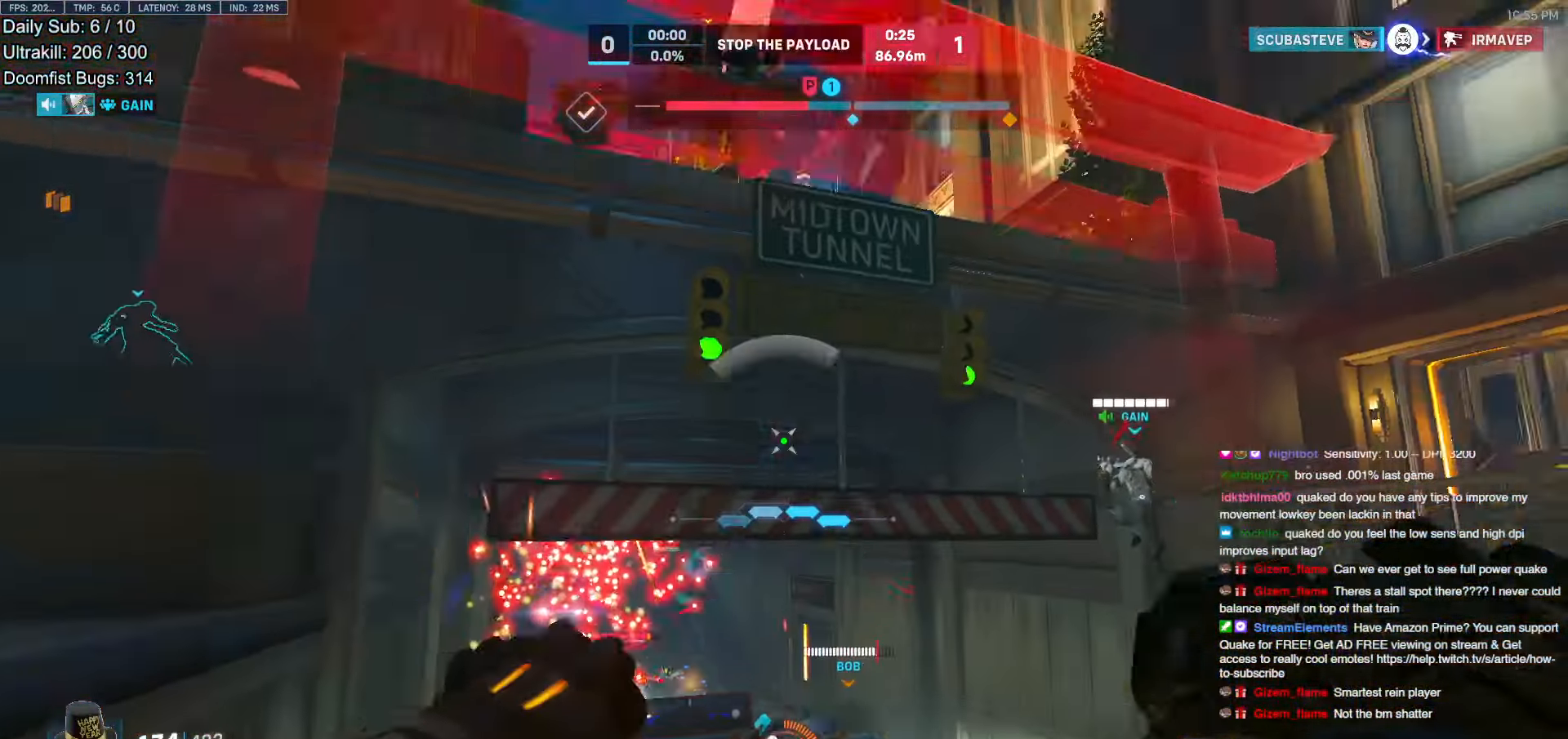
Gameplay with keyboard and mouse; each line is a JSON object with the keys and mouse buttons held at the frame after it. "events" lists presses ("down") and releases ("up") of "a", "ctrl", "d", "e", "f", "melee", "q", "r", "s", "shift", "space", "w", "mouse_left" and "mouse_right" between this image and that frame as [ms after this image, input, new state], when the widget could be followed in between. "mouse_left", "mouse_right" = the "left", "right" buttons of the "mouse" list. No other keys are recorded. Mouse movement is not recorded. Key names are as the overlay labels them; some are game actions (e.g. jump) rather than physical keys.
{"keys": ["w"], "mouse": [], "events": [[17, "d", "up"], [67, "s", "up"], [100, "space", "up"], [200, "w", "down"], [250, "e", "down"], [333, "e", "up"]]}
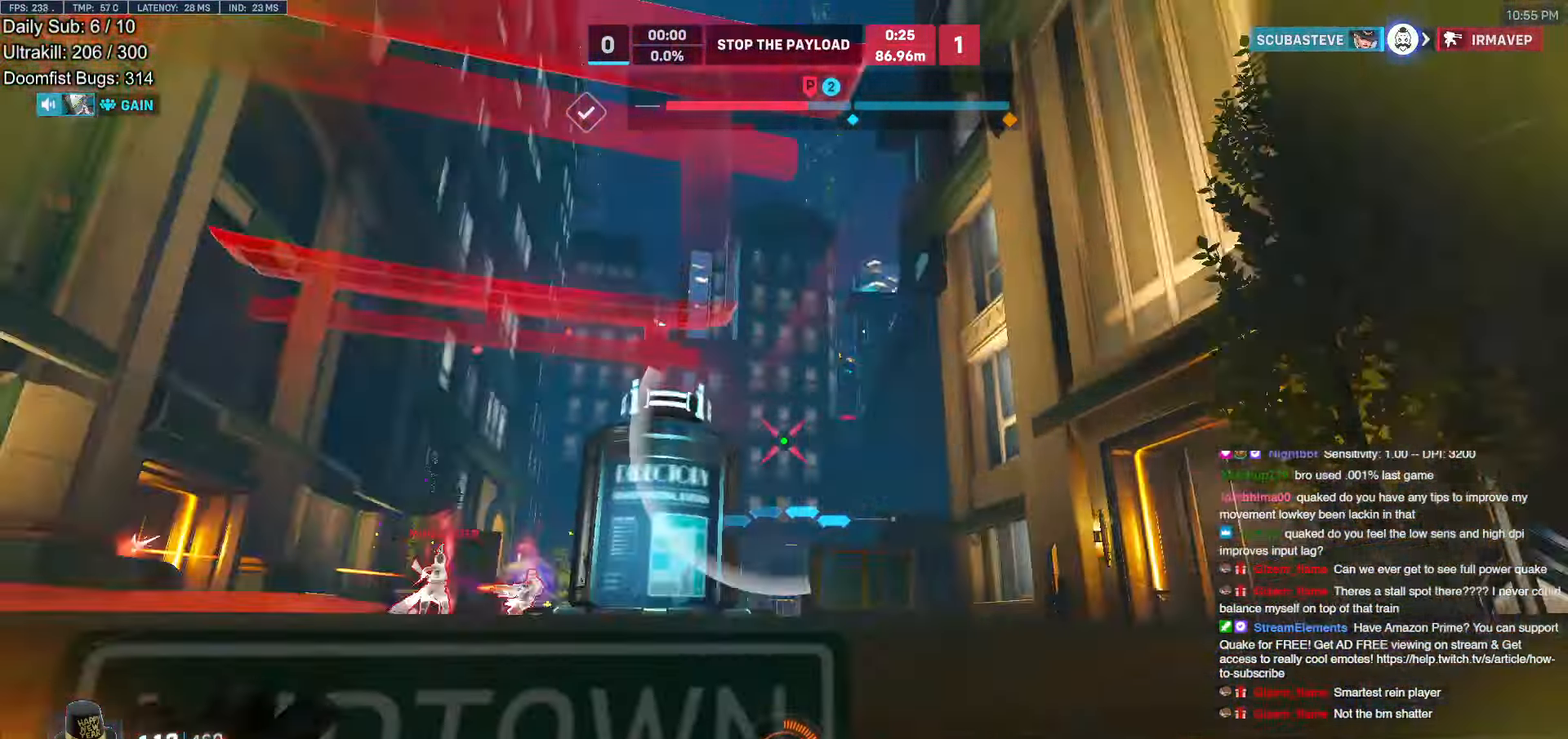
{"keys": ["a"], "mouse": [], "events": [[83, "d", "down"], [267, "d", "up"], [317, "a", "down"], [400, "w", "up"]]}
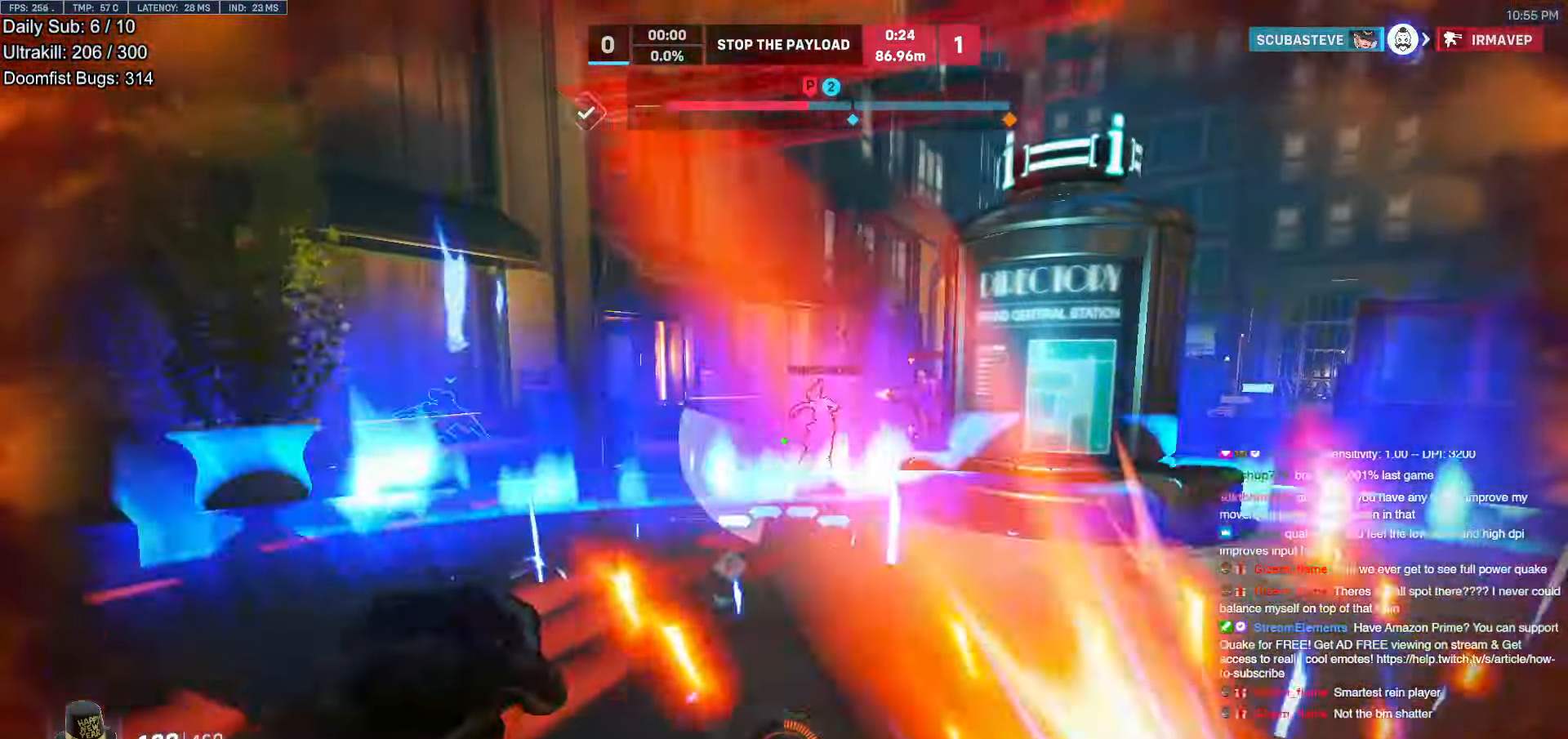
{"keys": ["a", "s"], "mouse": [], "events": [[50, "mouse_left", "down"], [133, "w", "down"], [233, "mouse_left", "up"], [233, "w", "up"], [317, "mouse_left", "down"], [467, "mouse_left", "up"], [467, "s", "down"]]}
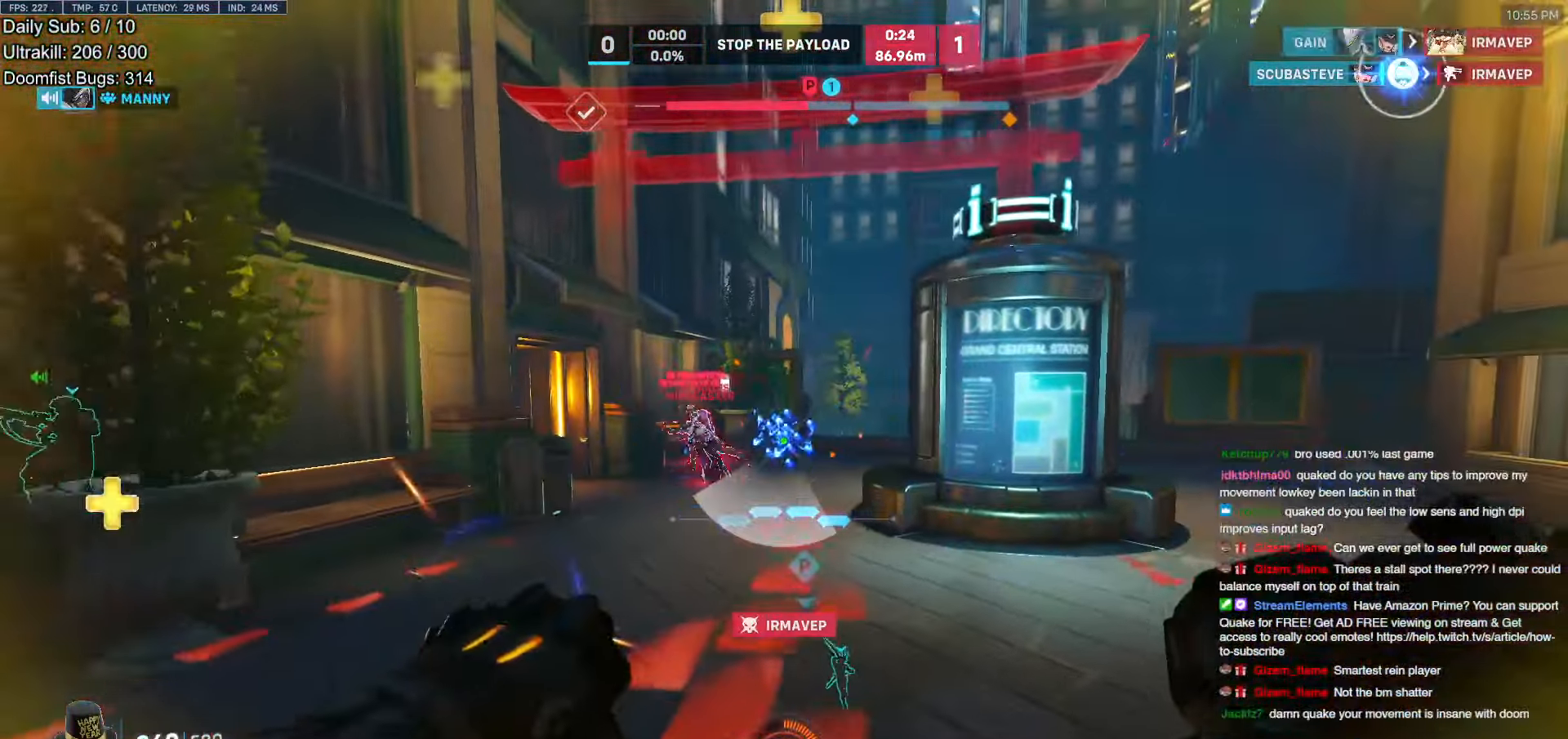
{"keys": ["a", "w"], "mouse": [], "events": [[150, "s", "up"], [333, "mouse_left", "down"], [433, "w", "down"], [483, "mouse_left", "up"]]}
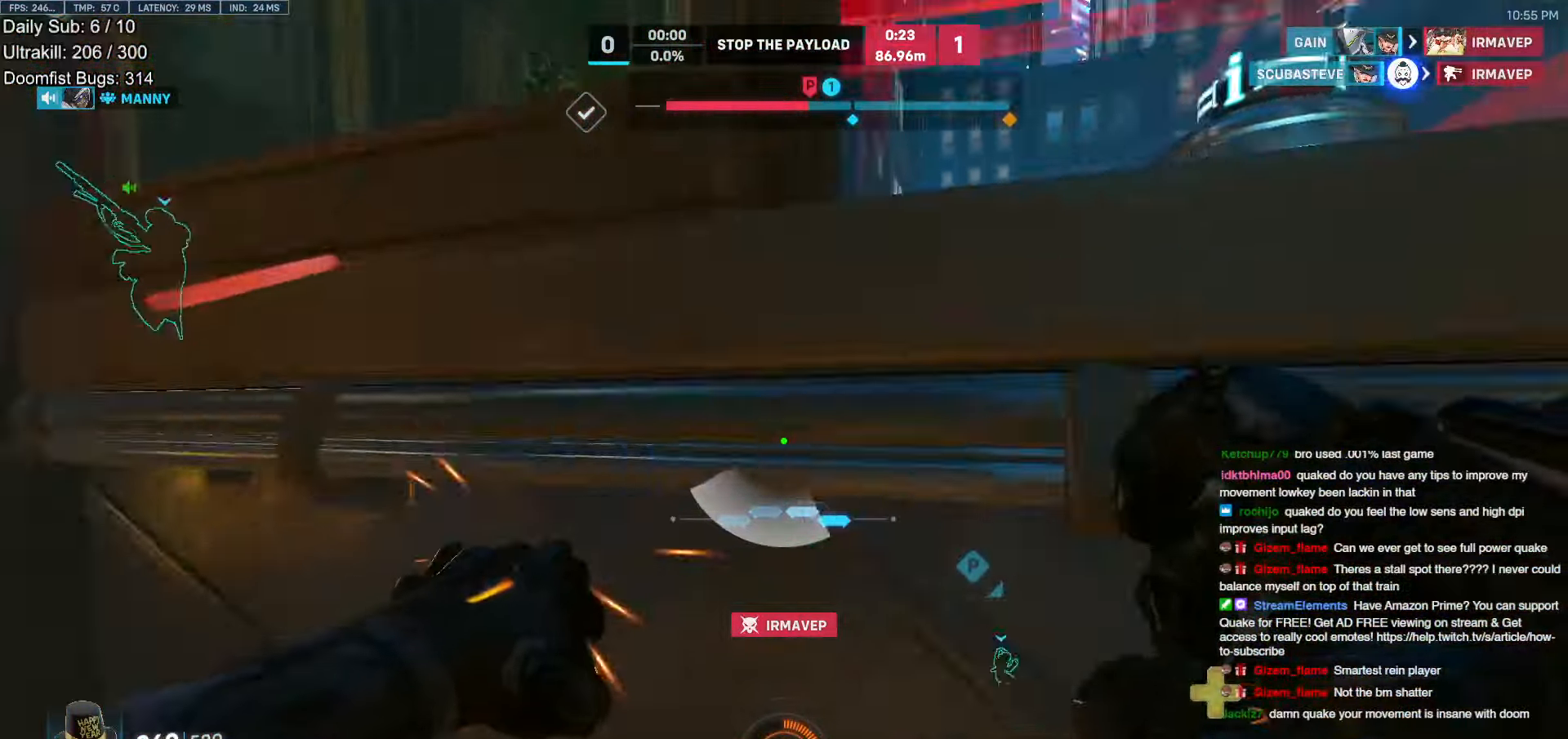
{"keys": ["w"], "mouse": [], "events": [[67, "a", "up"], [167, "d", "down"], [350, "d", "up"]]}
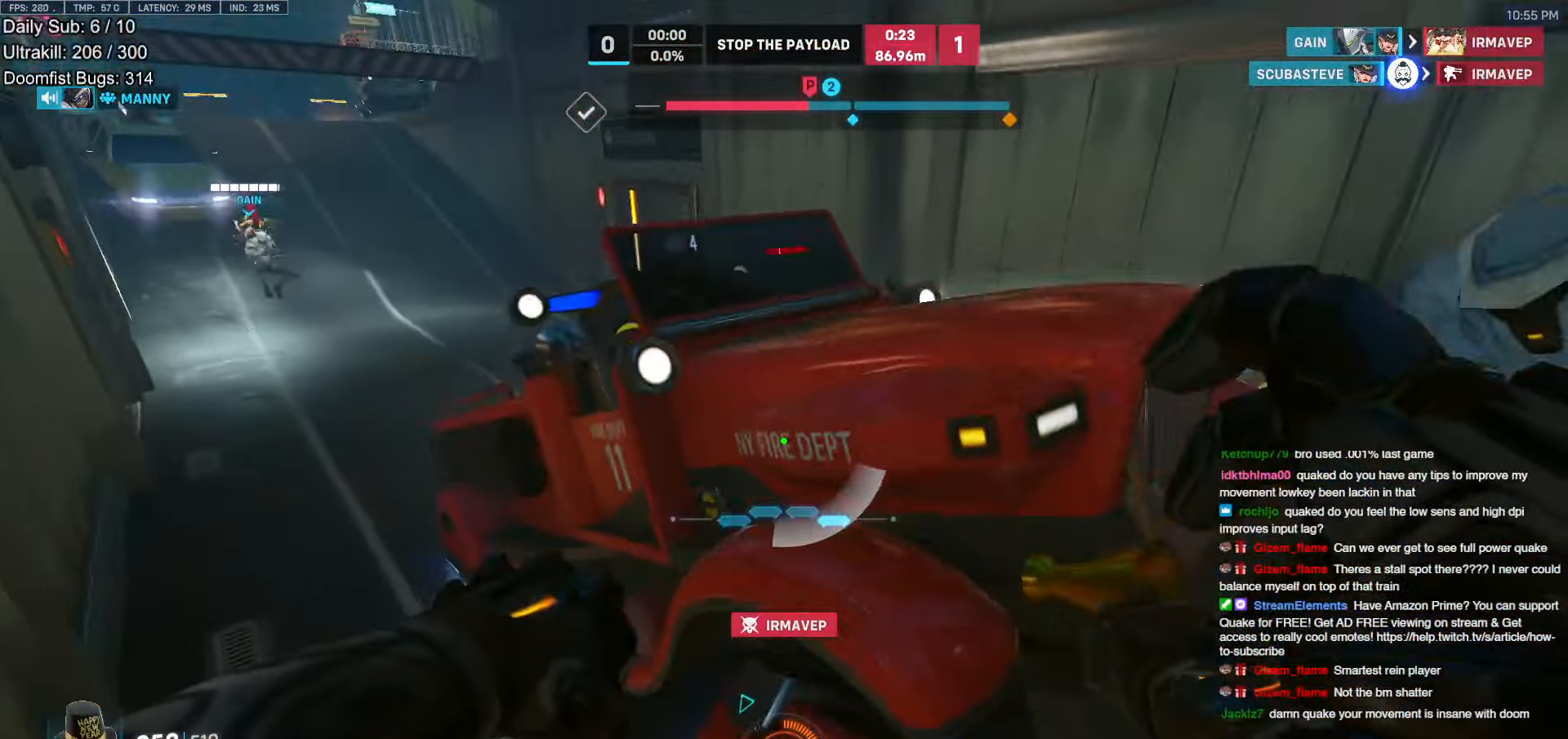
{"keys": ["w"], "mouse": ["right"], "events": [[233, "space", "down"], [317, "mouse_left", "down"], [317, "mouse_right", "down"], [317, "space", "up"], [417, "mouse_left", "up"]]}
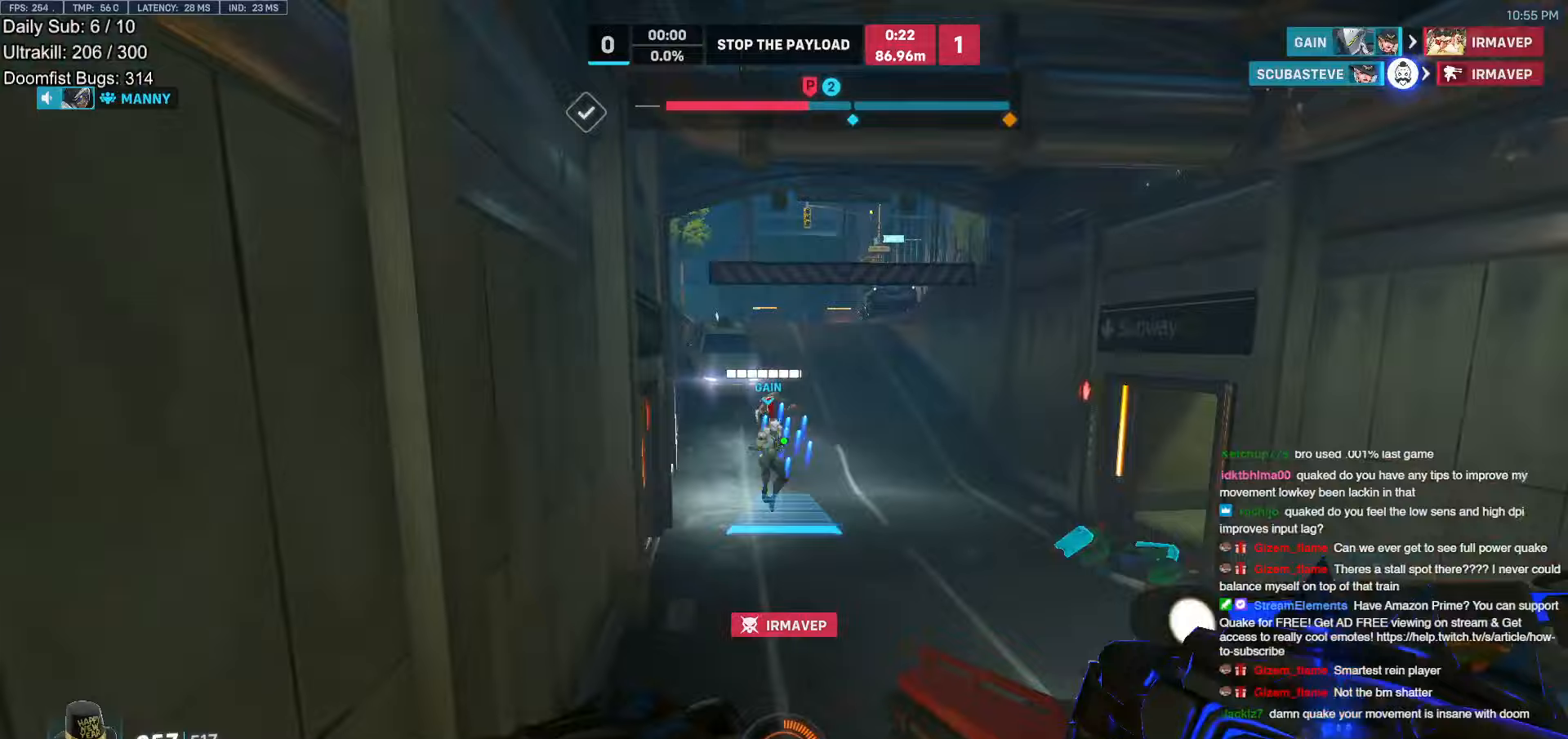
{"keys": ["w"], "mouse": ["right"], "events": []}
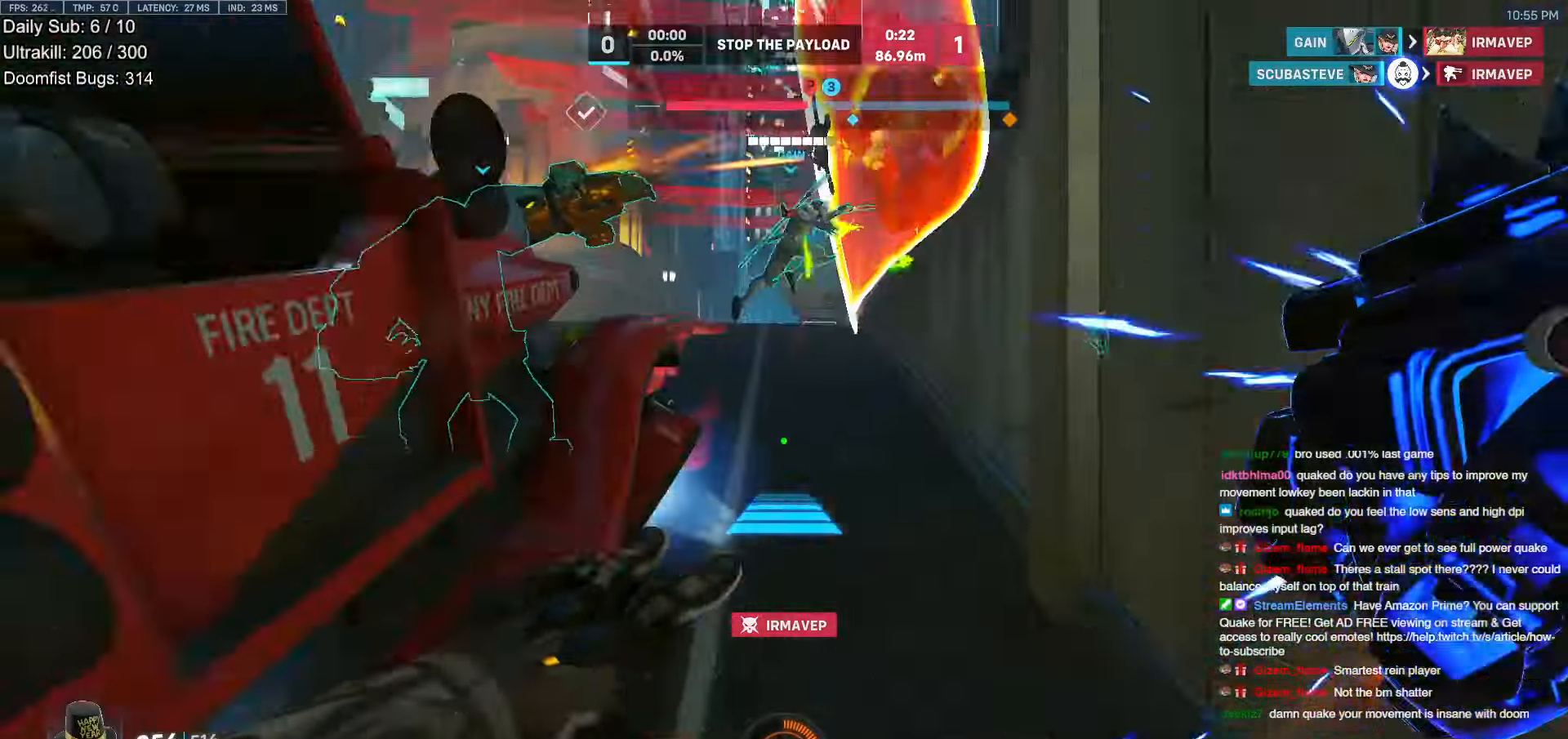
{"keys": ["w"], "mouse": [], "events": [[33, "mouse_right", "up"]]}
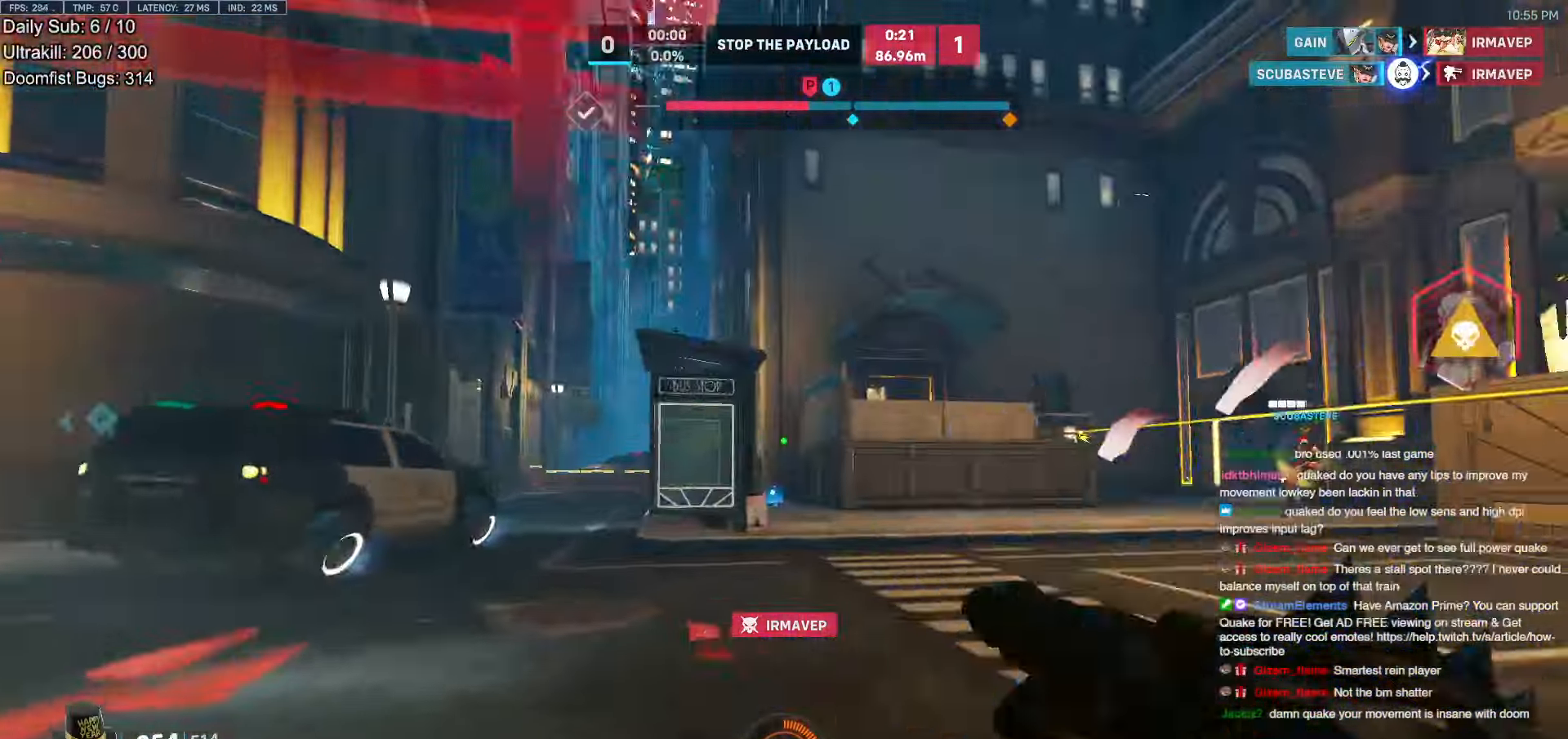
{"keys": ["a"], "mouse": ["left"], "events": [[83, "a", "down"], [283, "w", "up"], [467, "mouse_left", "down"]]}
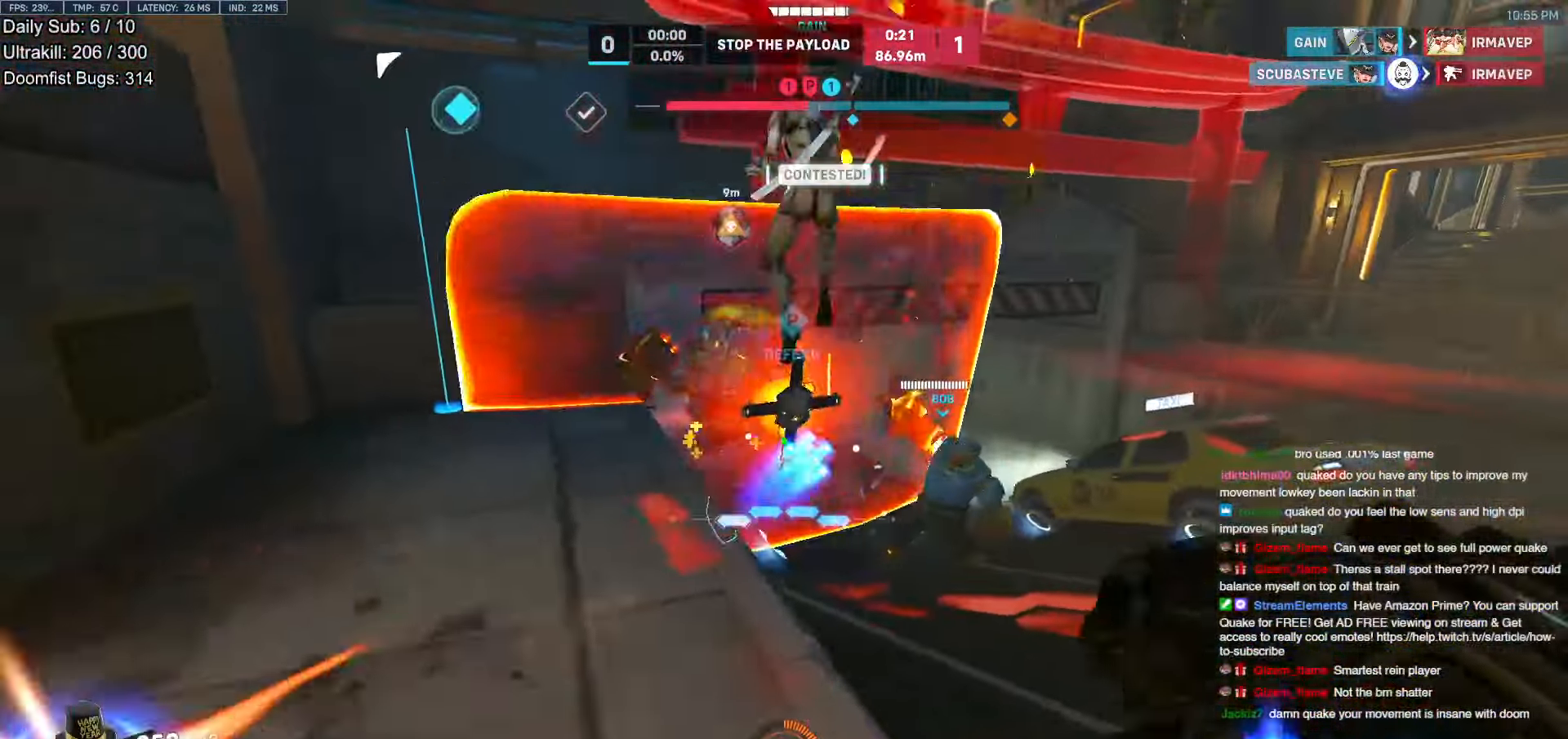
{"keys": ["d", "s"], "mouse": [], "events": [[67, "mouse_left", "up"], [200, "w", "down"], [250, "a", "up"], [250, "d", "down"], [300, "mouse_left", "down"], [300, "w", "up"], [333, "mouse_left", "up"], [483, "s", "down"]]}
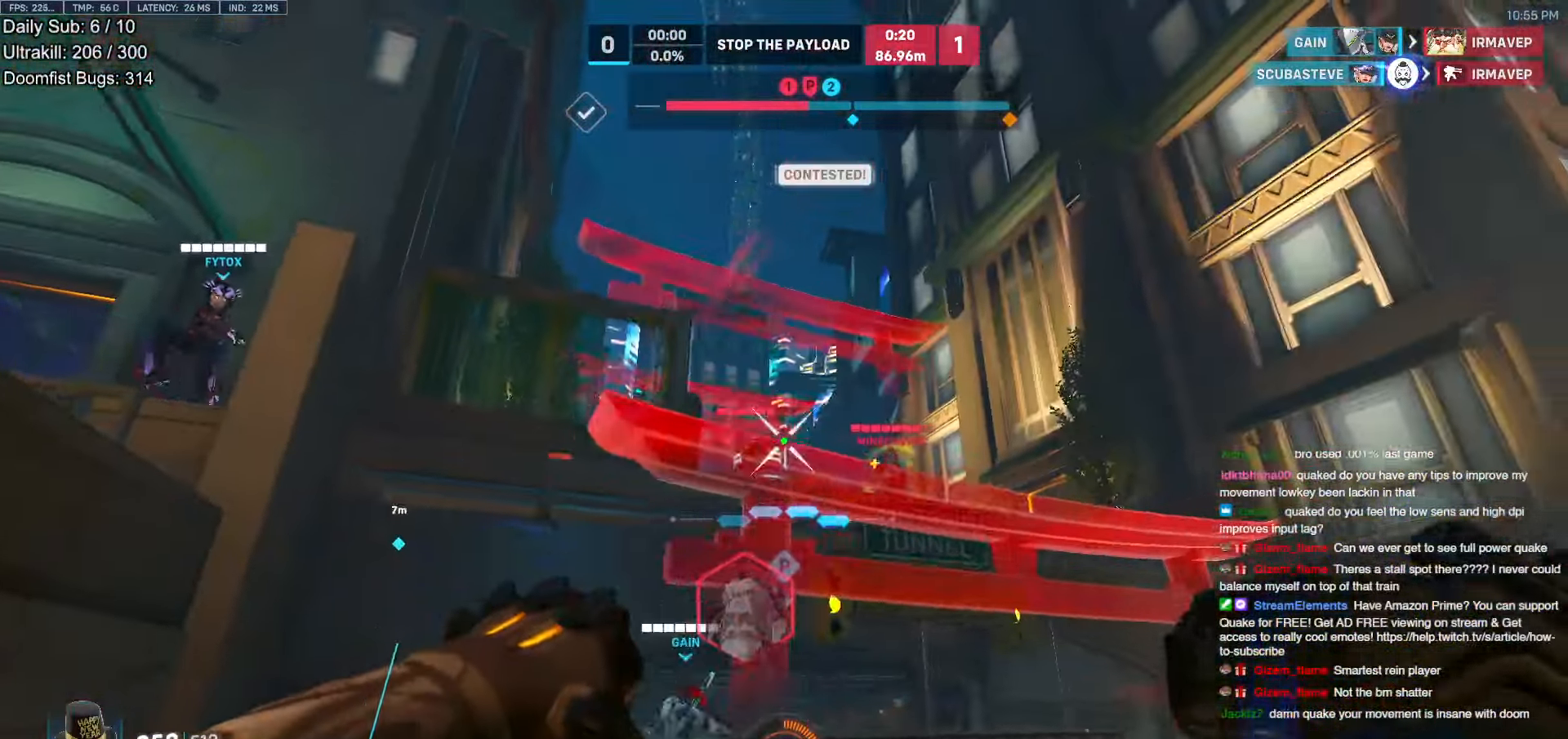
{"keys": ["d"], "mouse": [], "events": [[117, "a", "down"], [167, "d", "up"], [350, "mouse_left", "down"], [400, "a", "up"], [400, "d", "down"], [400, "mouse_left", "up"], [400, "s", "up"], [400, "shift", "down"], [500, "shift", "up"]]}
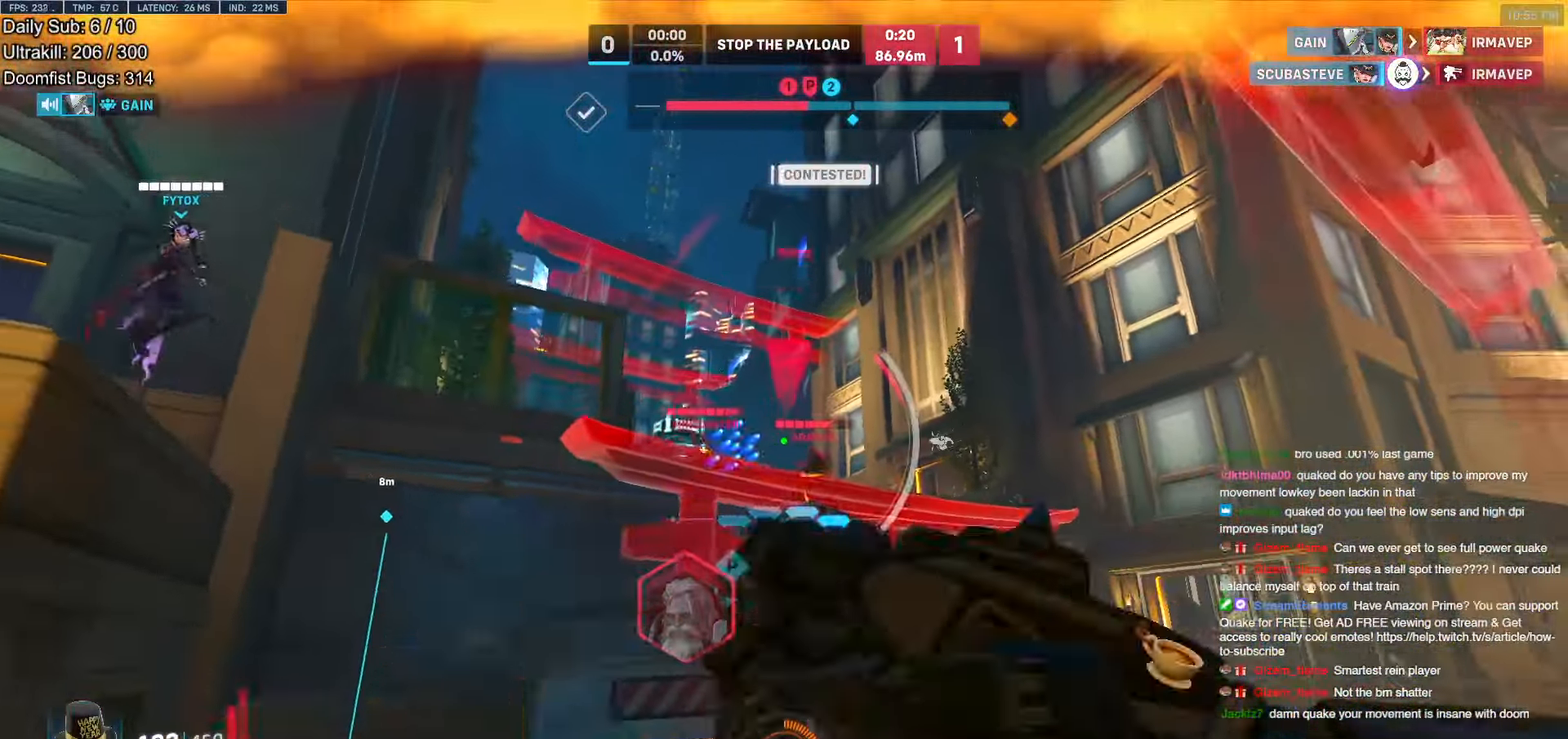
{"keys": ["a"], "mouse": [], "events": [[83, "a", "down"], [83, "d", "up"], [317, "a", "up"], [317, "d", "down"], [417, "a", "down"], [467, "d", "up"]]}
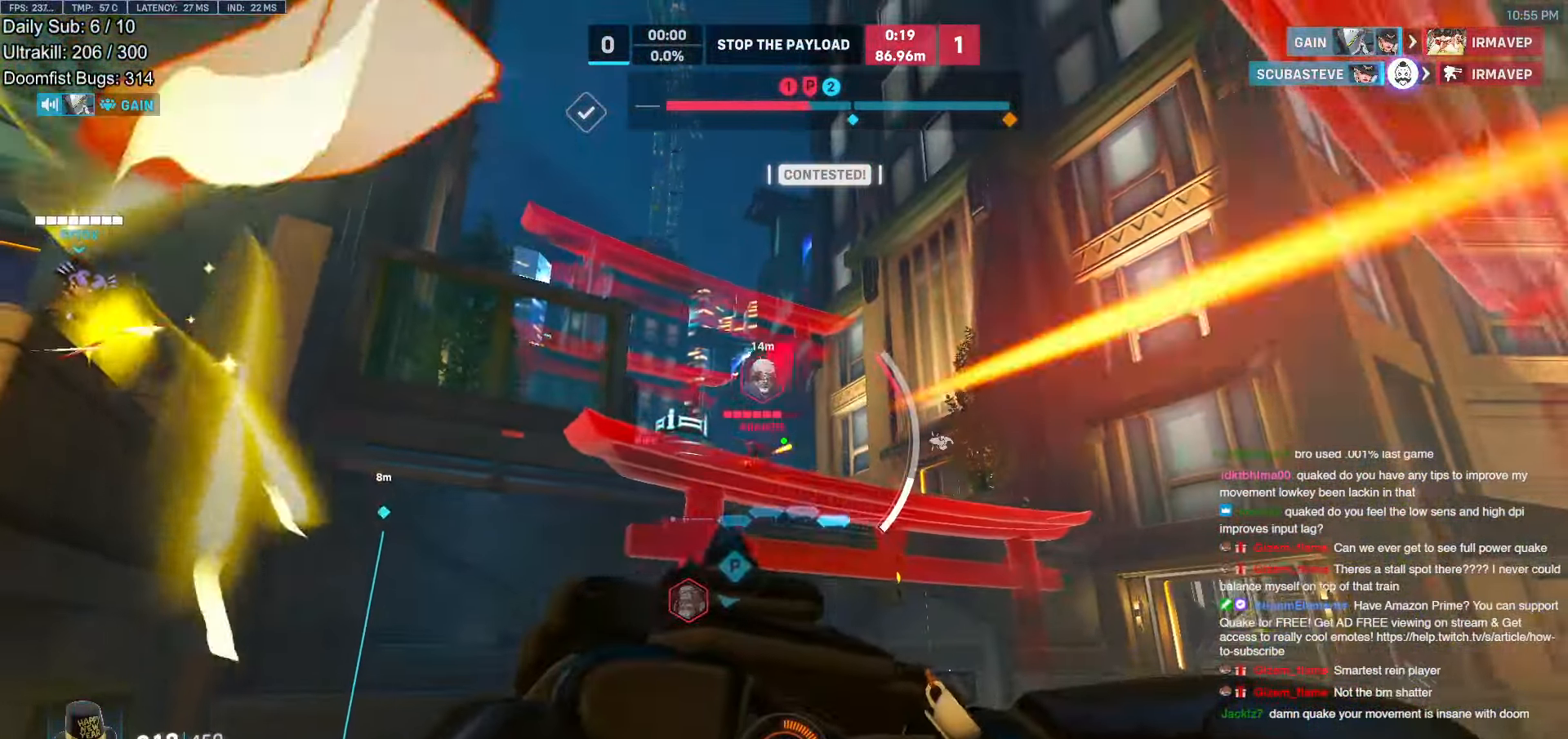
{"keys": ["a", "w"], "mouse": [], "events": [[17, "w", "down"], [150, "a", "up"], [333, "d", "down"], [433, "d", "up"], [483, "a", "down"]]}
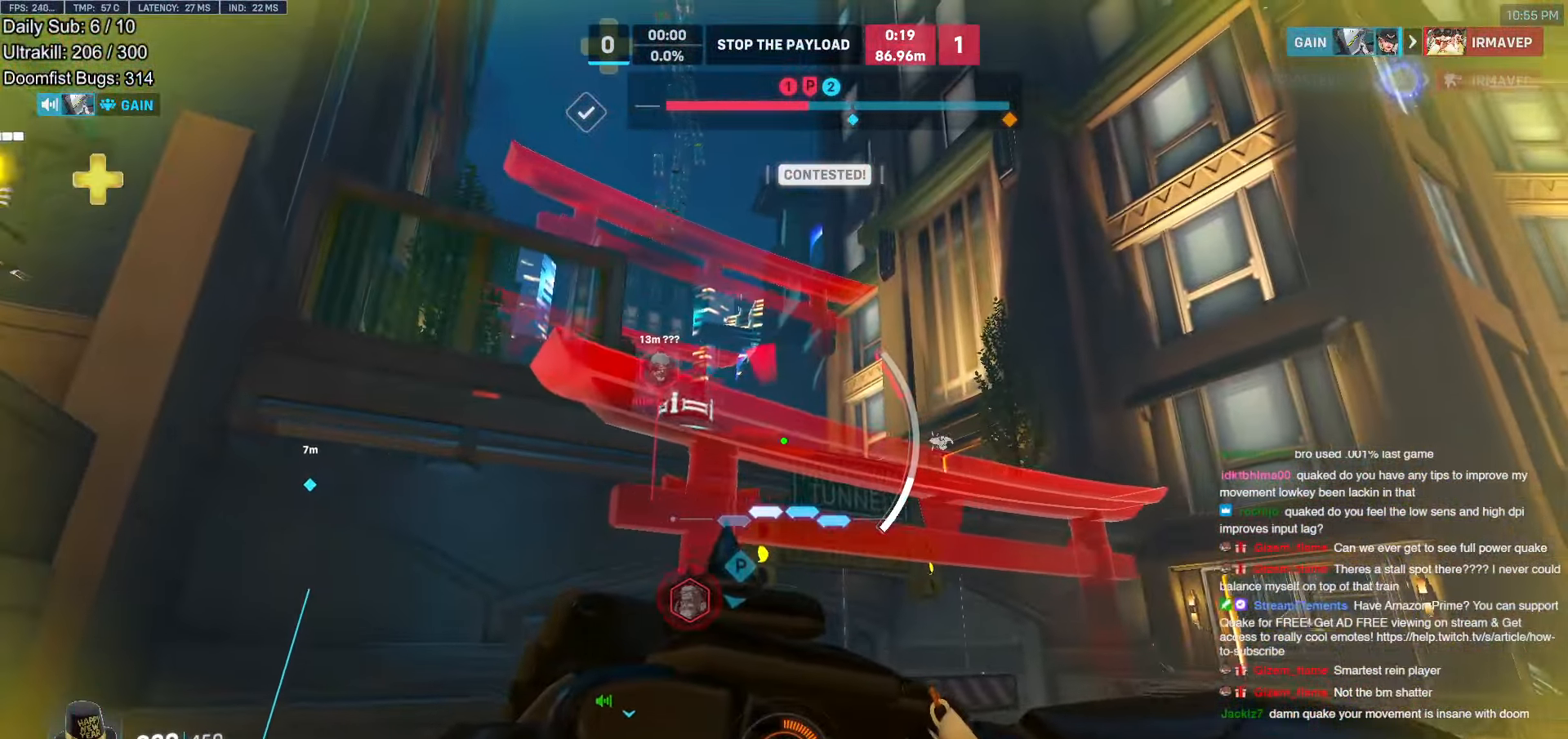
{"keys": ["d"], "mouse": ["left"], "events": [[33, "w", "up"], [67, "shift", "down"], [217, "mouse_left", "down"], [217, "s", "down"], [217, "shift", "up"], [350, "a", "up"], [350, "d", "down"], [350, "mouse_left", "up"], [400, "s", "up"], [500, "mouse_left", "down"]]}
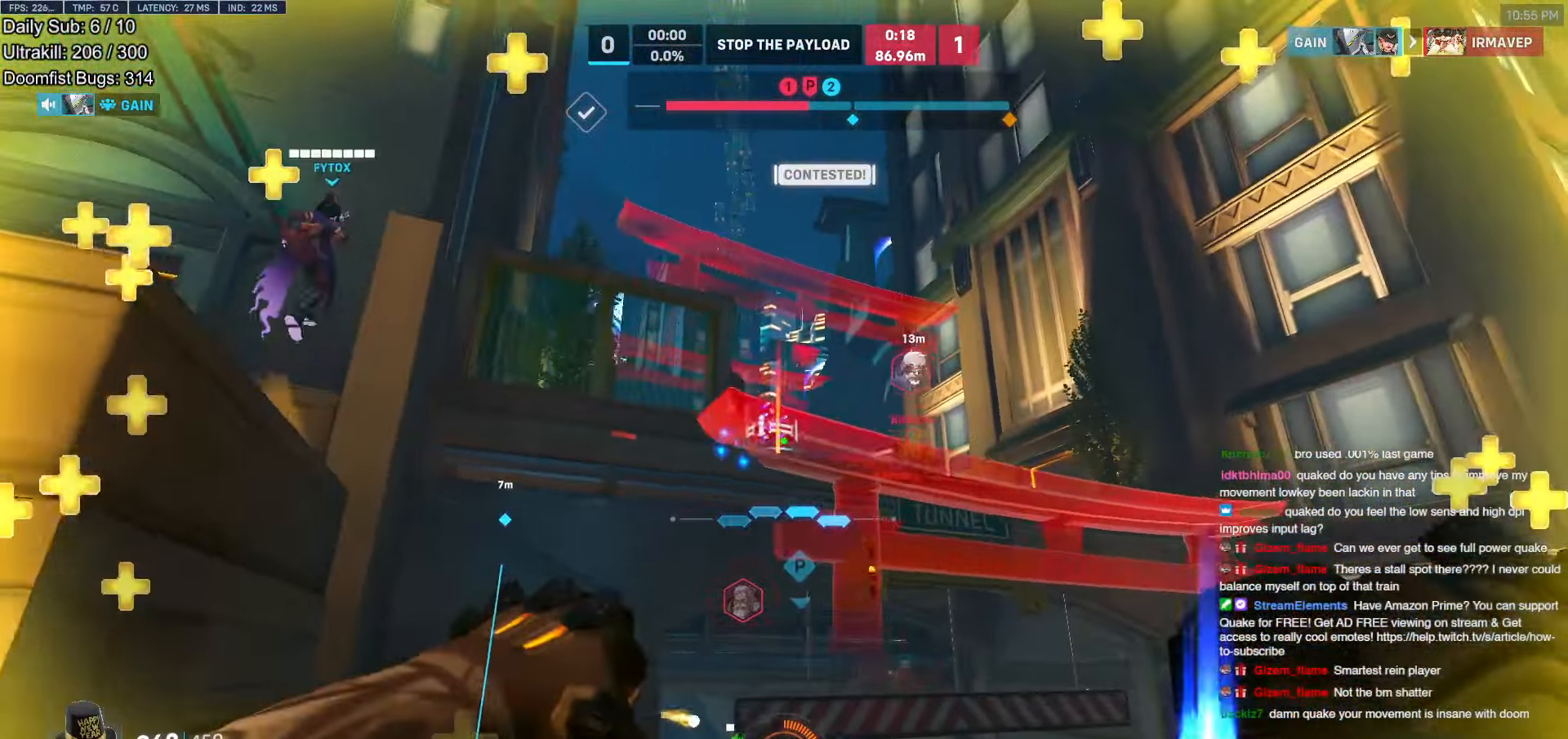
{"keys": ["e", "w"], "mouse": [], "events": [[133, "mouse_left", "up"], [133, "space", "down"], [133, "w", "down"], [283, "d", "up"], [283, "space", "up"], [467, "e", "down"]]}
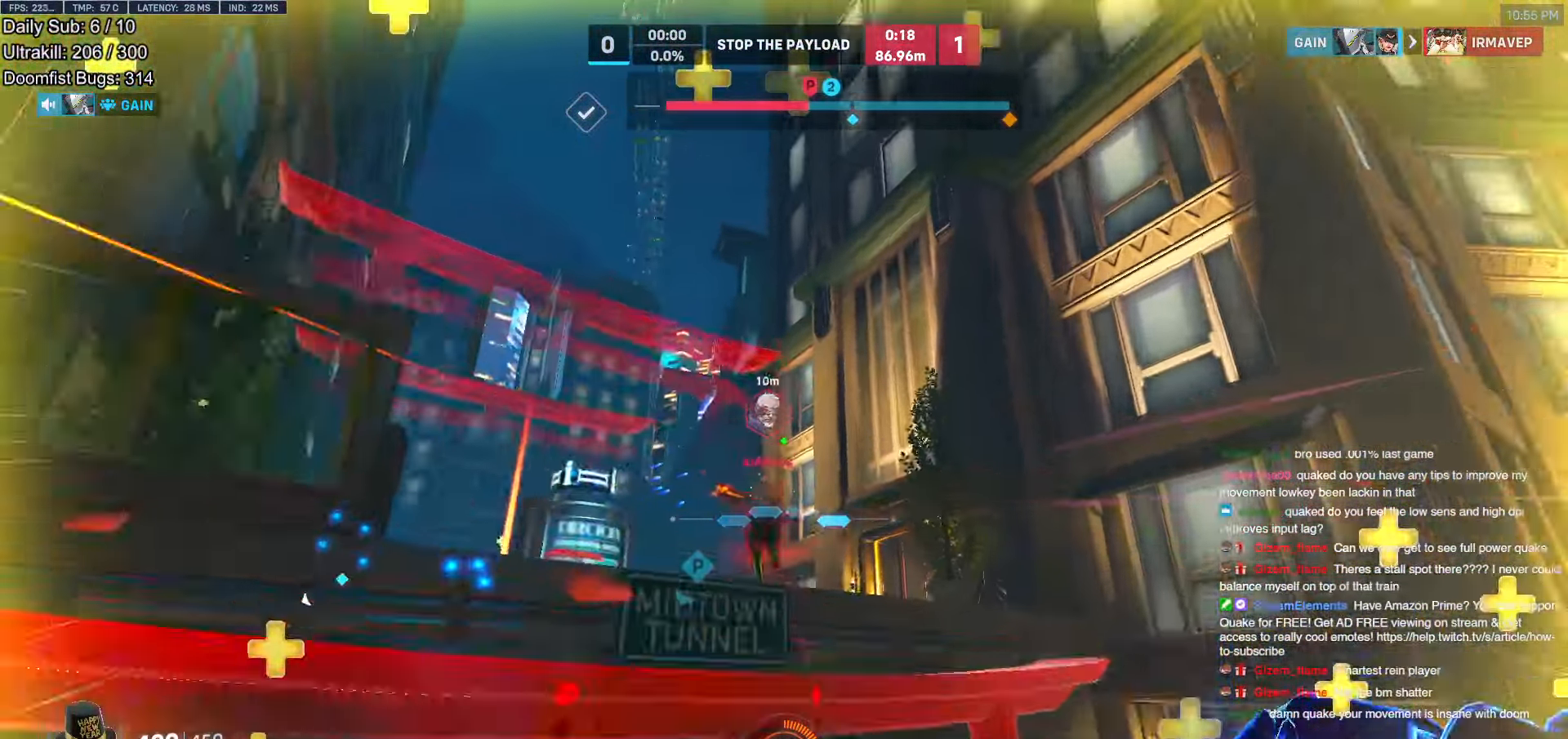
{"keys": ["a", "w"], "mouse": [], "events": [[50, "e", "up"], [150, "e", "down"], [200, "e", "up"], [383, "a", "down"]]}
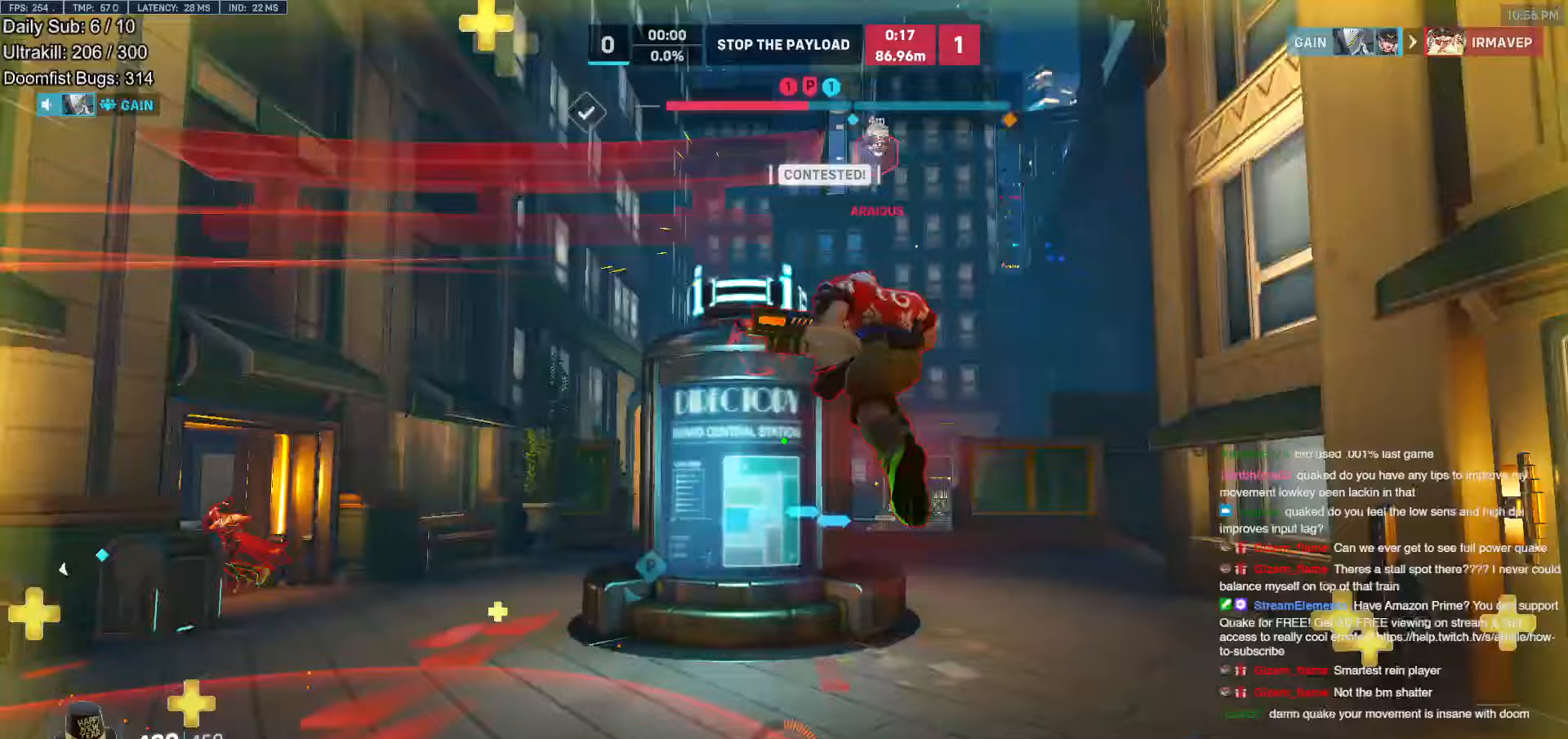
{"keys": ["a"], "mouse": [], "events": [[67, "mouse_left", "down"], [117, "a", "up"], [167, "a", "down"], [167, "melee", "down"], [267, "mouse_left", "up"], [300, "melee", "up"], [300, "w", "up"]]}
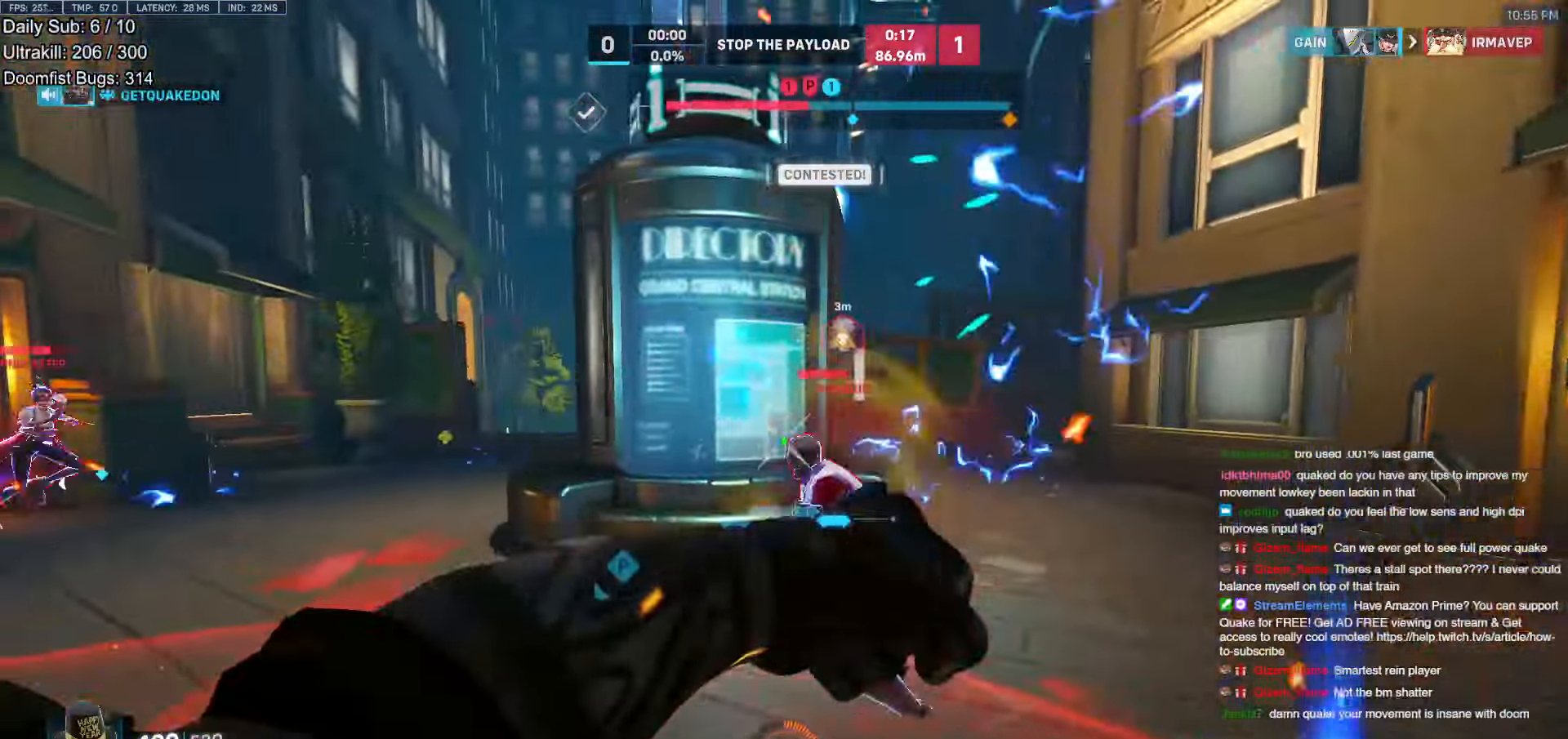
{"keys": ["d", "w"], "mouse": ["right"], "events": [[83, "w", "down"], [183, "a", "up"], [183, "mouse_left", "down"], [183, "mouse_right", "down"], [317, "mouse_left", "up"], [467, "d", "down"]]}
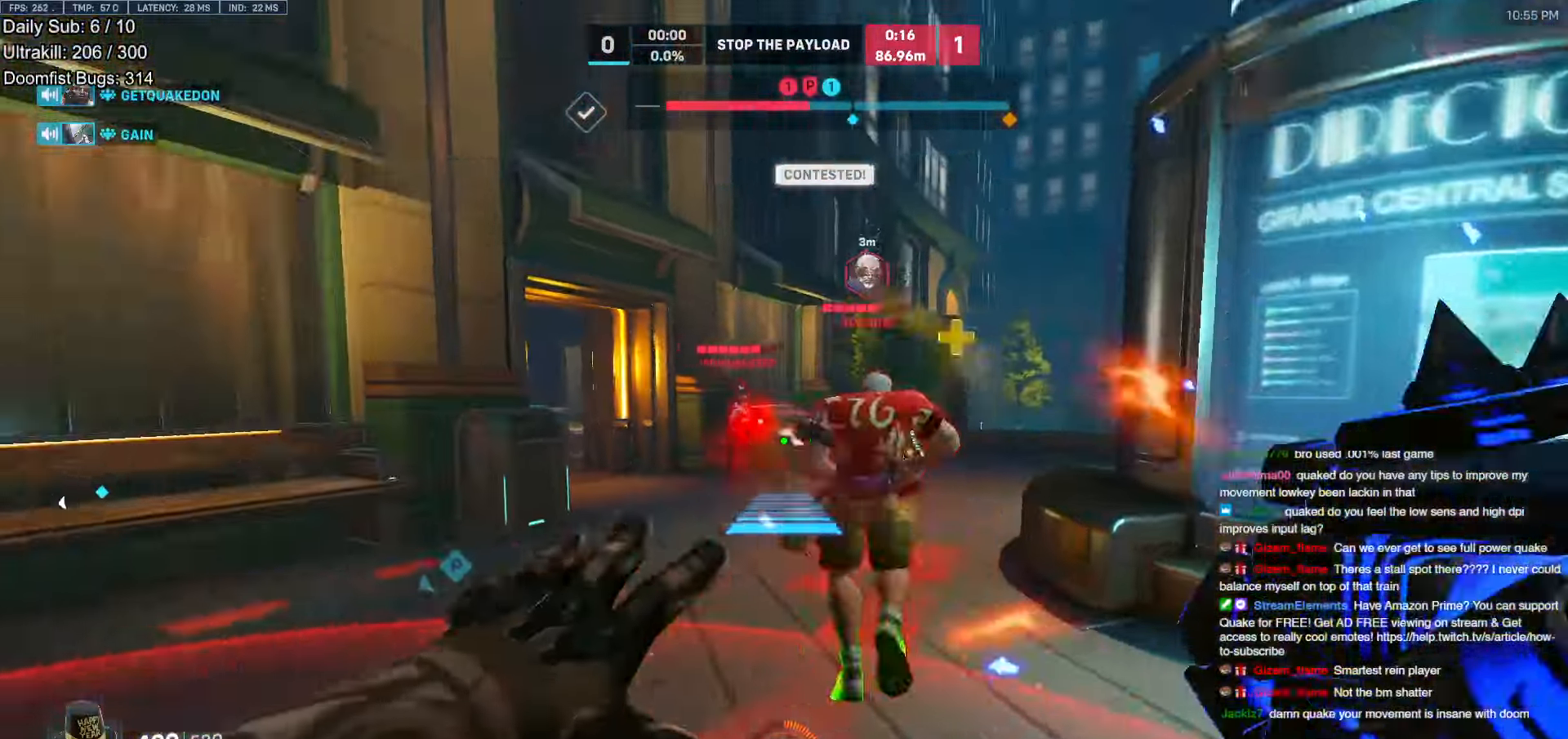
{"keys": ["a", "s", "space"], "mouse": ["left"], "events": [[17, "d", "up"], [17, "mouse_right", "up"], [67, "w", "up"], [200, "s", "down"], [383, "mouse_left", "down"], [433, "a", "down"], [483, "space", "down"]]}
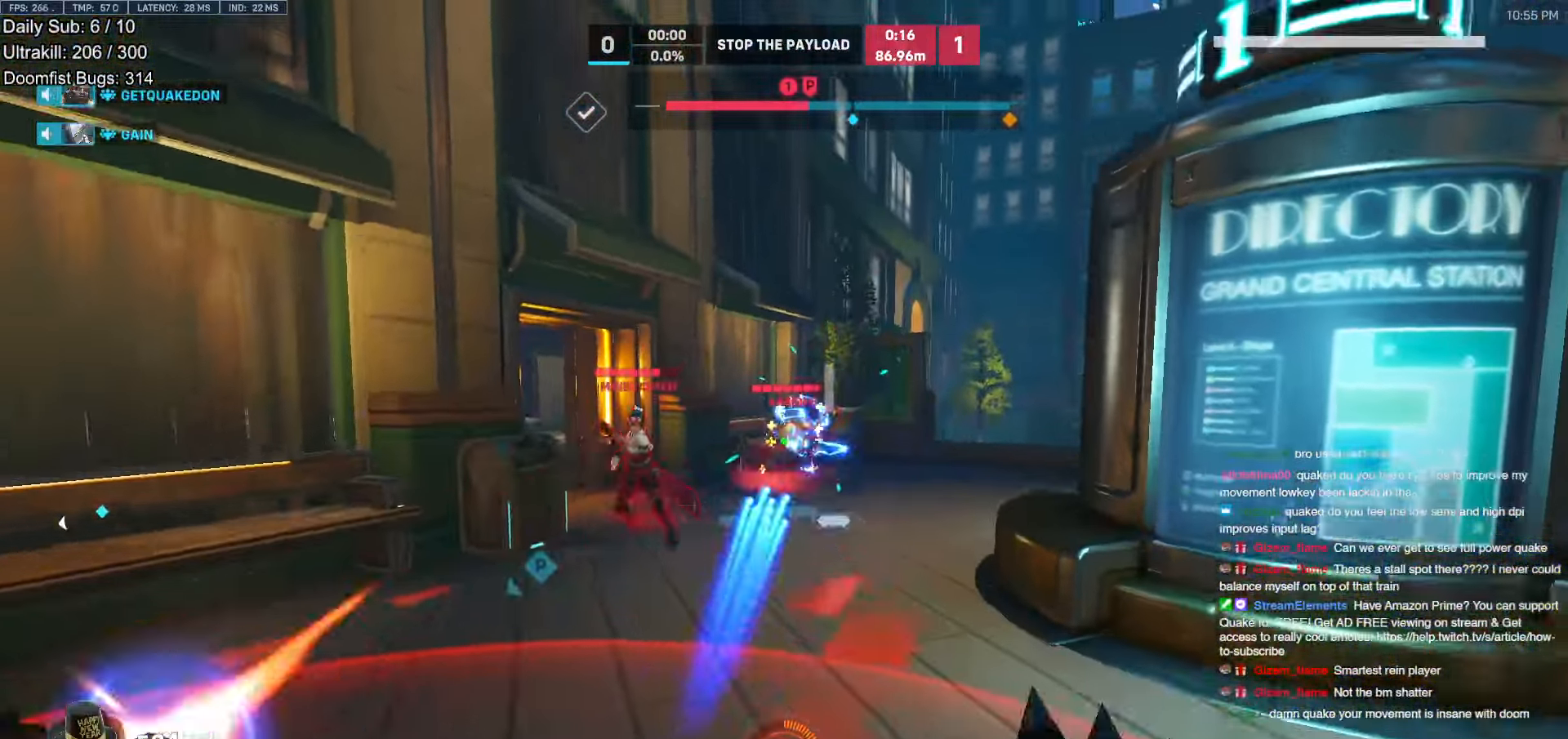
{"keys": ["a"], "mouse": [], "events": [[67, "mouse_left", "up"], [117, "space", "up"], [350, "d", "down"], [450, "d", "up"], [450, "s", "up"]]}
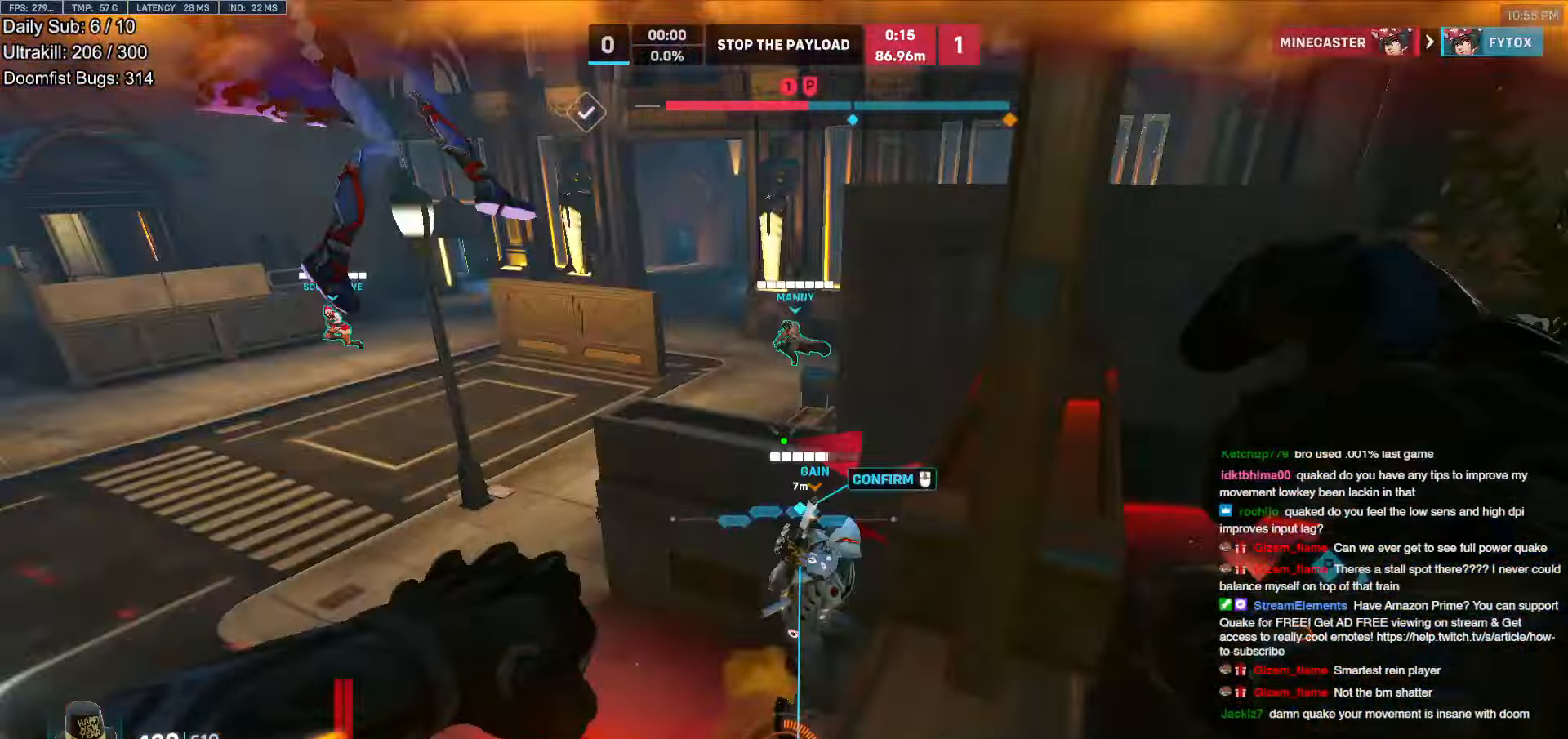
{"keys": ["w"], "mouse": [], "events": [[83, "w", "down"], [283, "a", "up"], [333, "mouse_left", "down"], [333, "space", "down"], [367, "a", "down"], [417, "a", "up"], [417, "mouse_left", "up"], [417, "space", "up"]]}
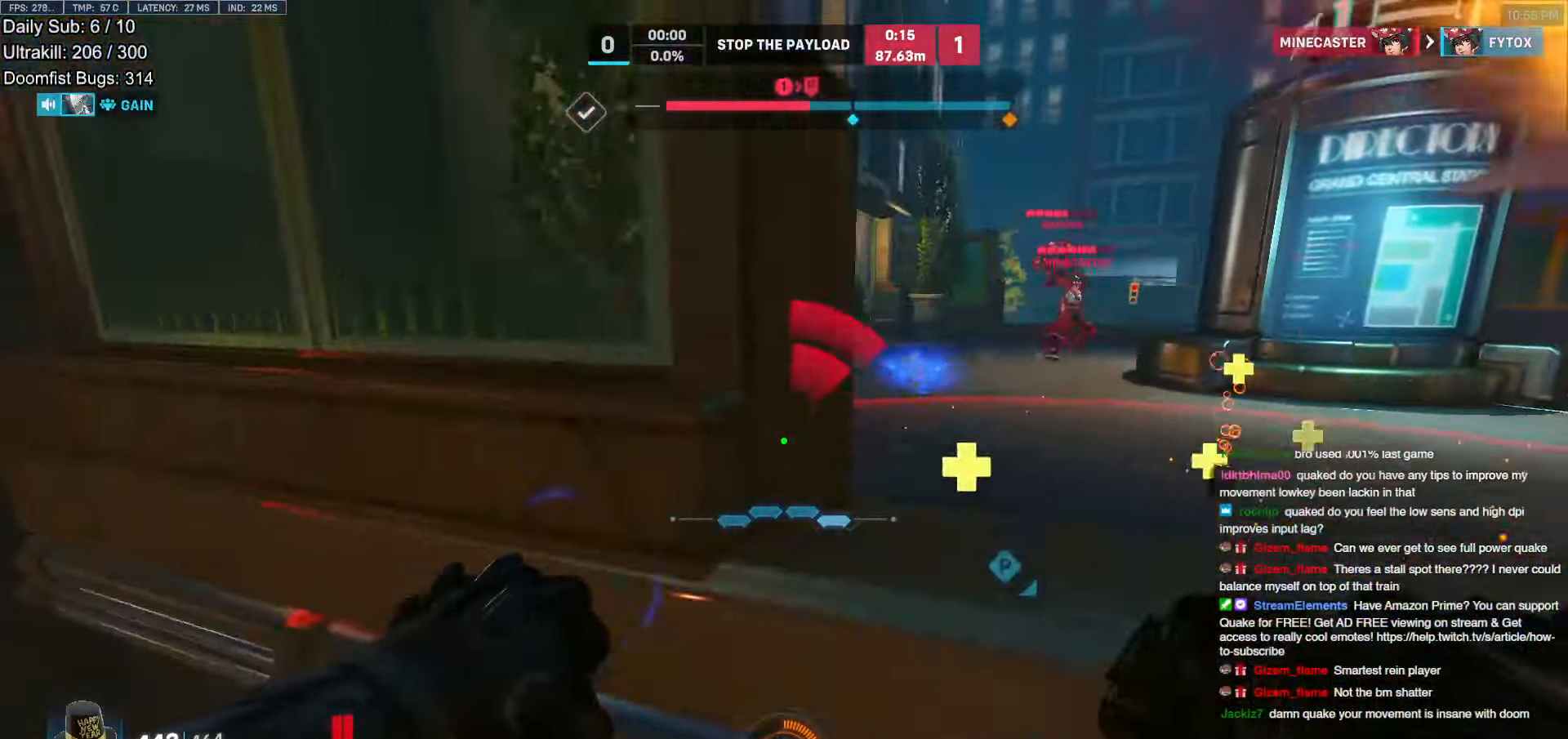
{"keys": ["d", "w"], "mouse": [], "events": [[250, "d", "down"], [350, "w", "up"], [483, "w", "down"]]}
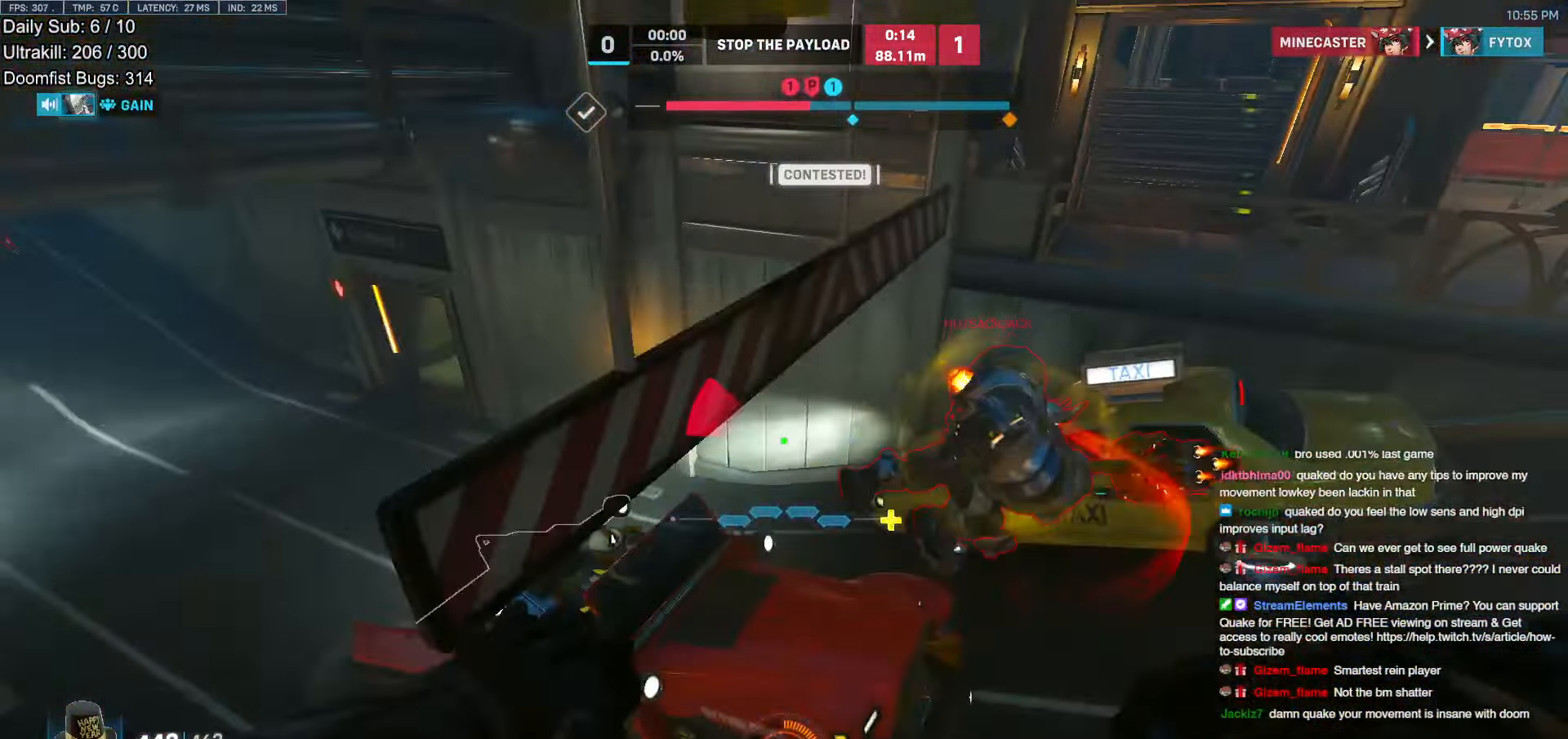
{"keys": ["w"], "mouse": ["left"], "events": [[167, "mouse_left", "down"], [300, "mouse_left", "up"], [350, "d", "up"], [500, "mouse_left", "down"]]}
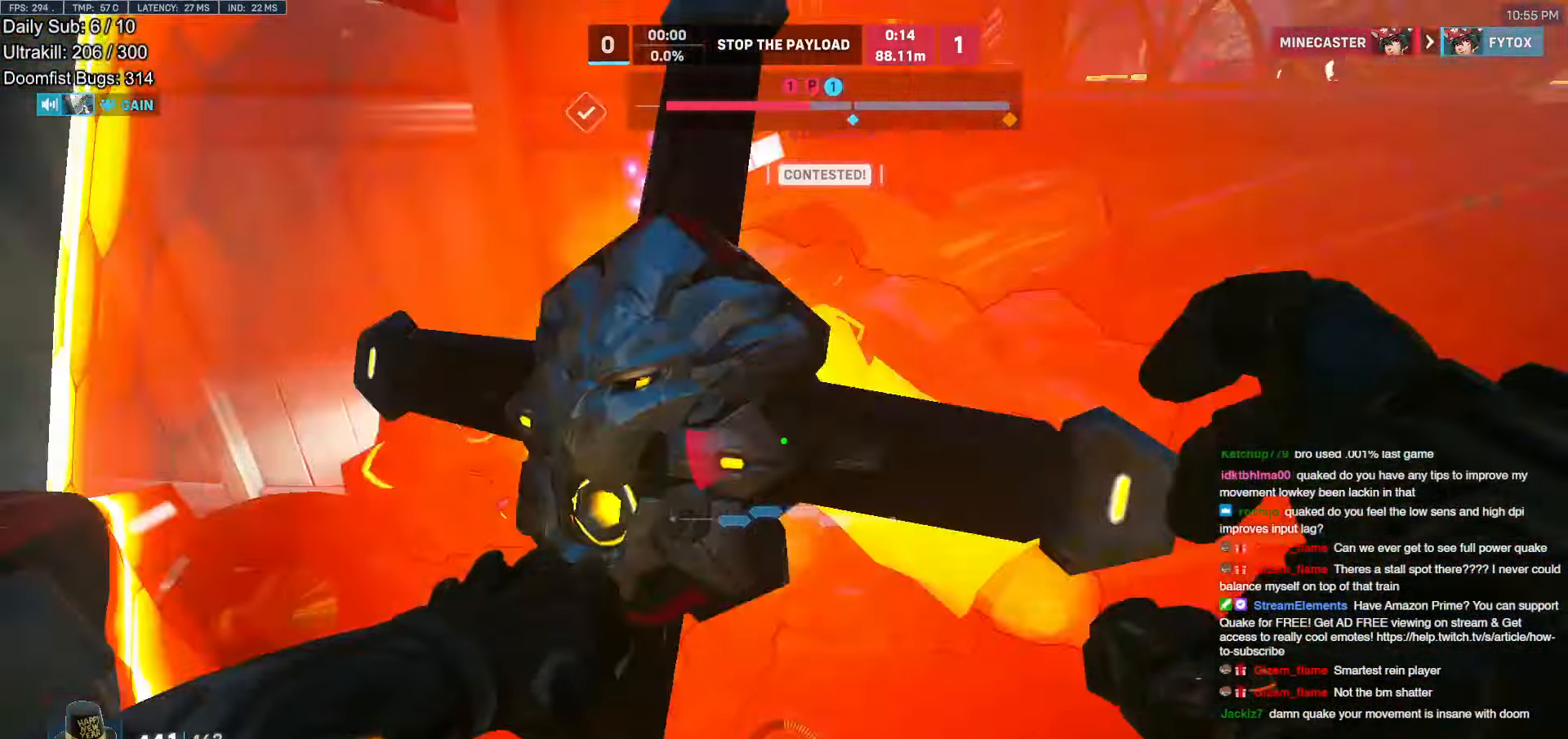
{"keys": ["w"], "mouse": [], "events": [[83, "melee", "down"], [133, "d", "down"], [183, "mouse_left", "up"], [183, "w", "up"], [233, "melee", "up"], [367, "w", "down"], [417, "d", "up"]]}
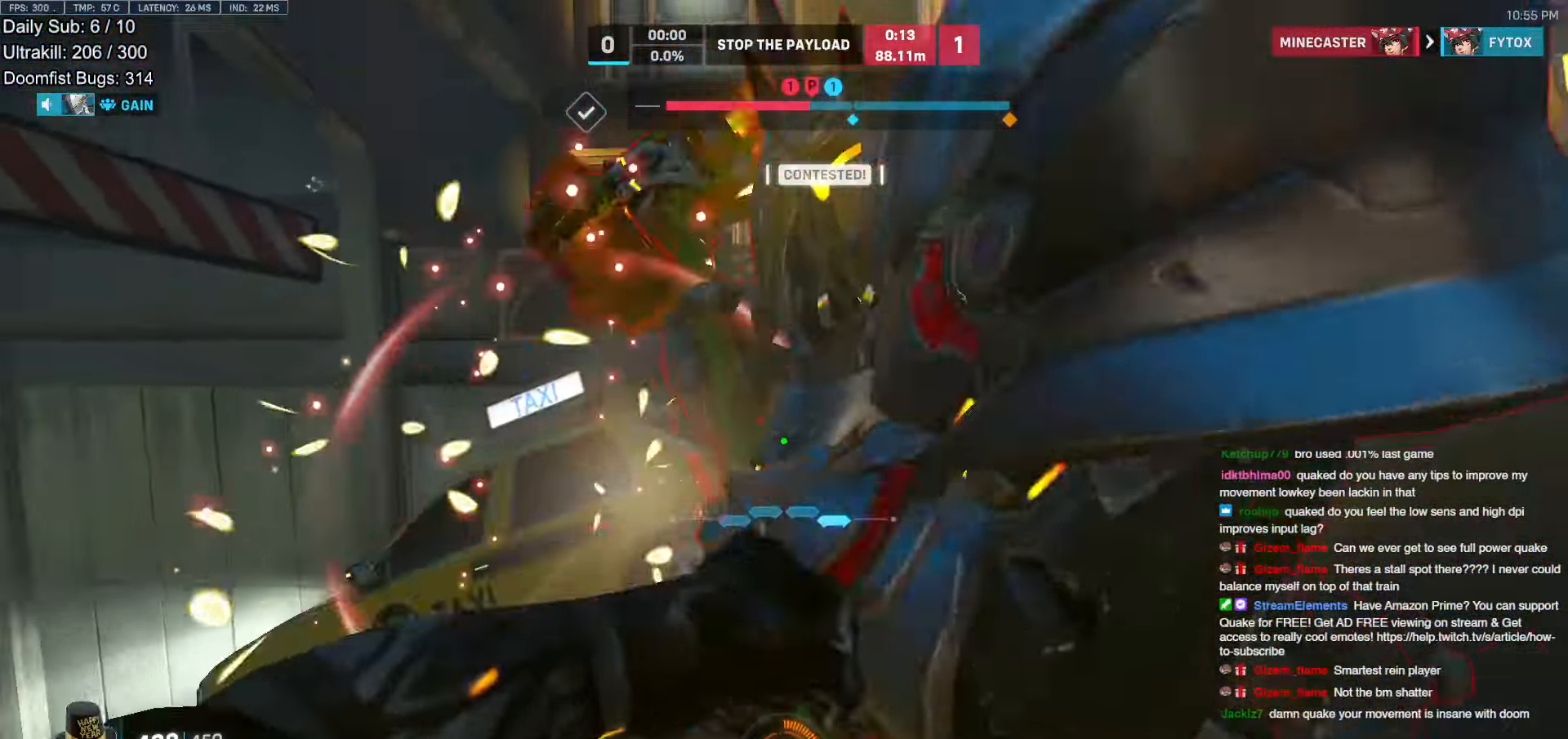
{"keys": ["d", "melee", "space"], "mouse": [], "events": [[17, "d", "down"], [67, "d", "up"], [67, "mouse_left", "down"], [150, "d", "down"], [150, "melee", "down"], [300, "melee", "up"], [300, "mouse_left", "up"], [333, "w", "up"], [383, "melee", "down"], [433, "mouse_left", "down"], [433, "space", "down"], [483, "mouse_left", "up"]]}
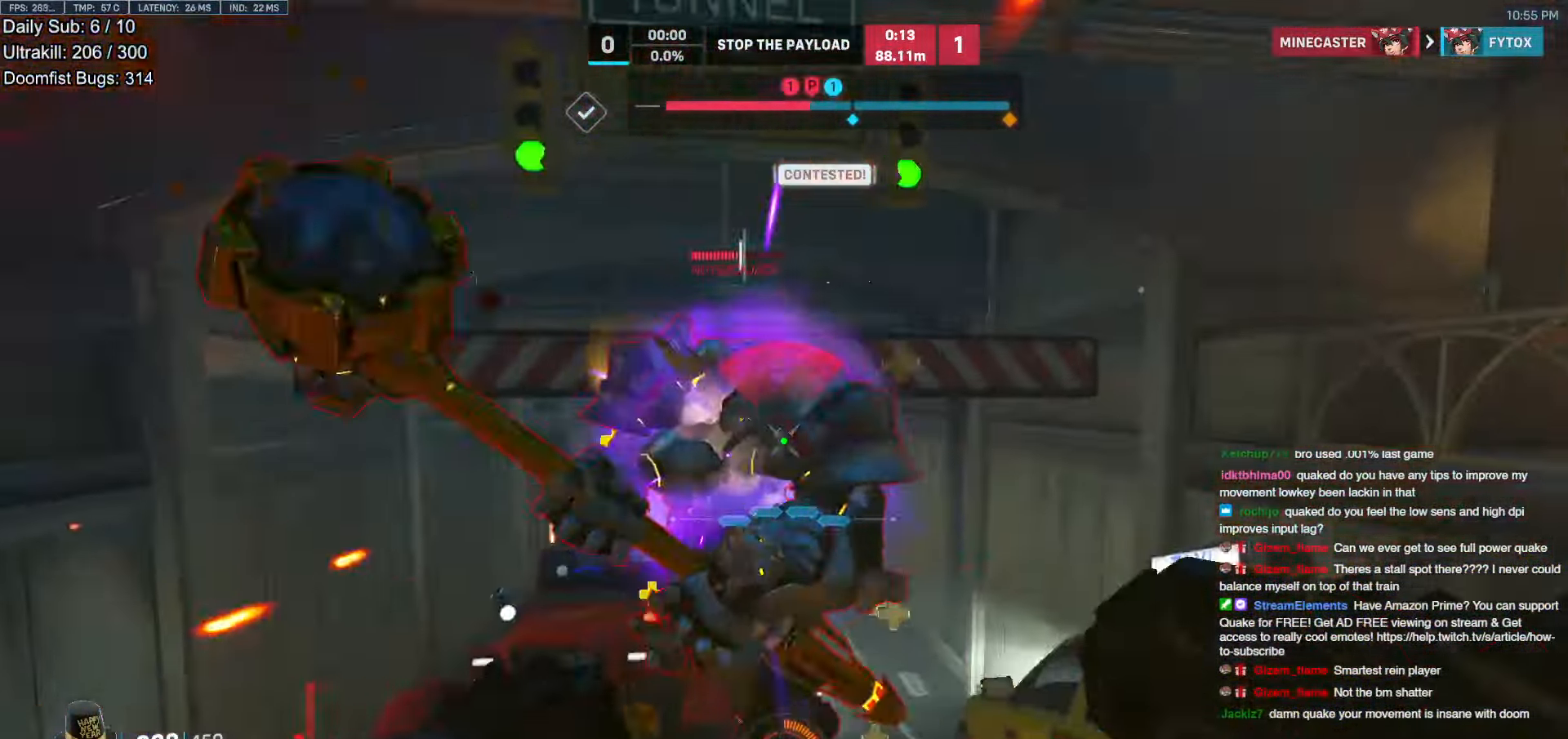
{"keys": ["a"], "mouse": [], "events": [[33, "melee", "up"], [67, "space", "up"], [117, "s", "down"], [400, "mouse_left", "down"], [400, "s", "up"], [450, "a", "down"], [500, "d", "up"], [500, "mouse_left", "up"]]}
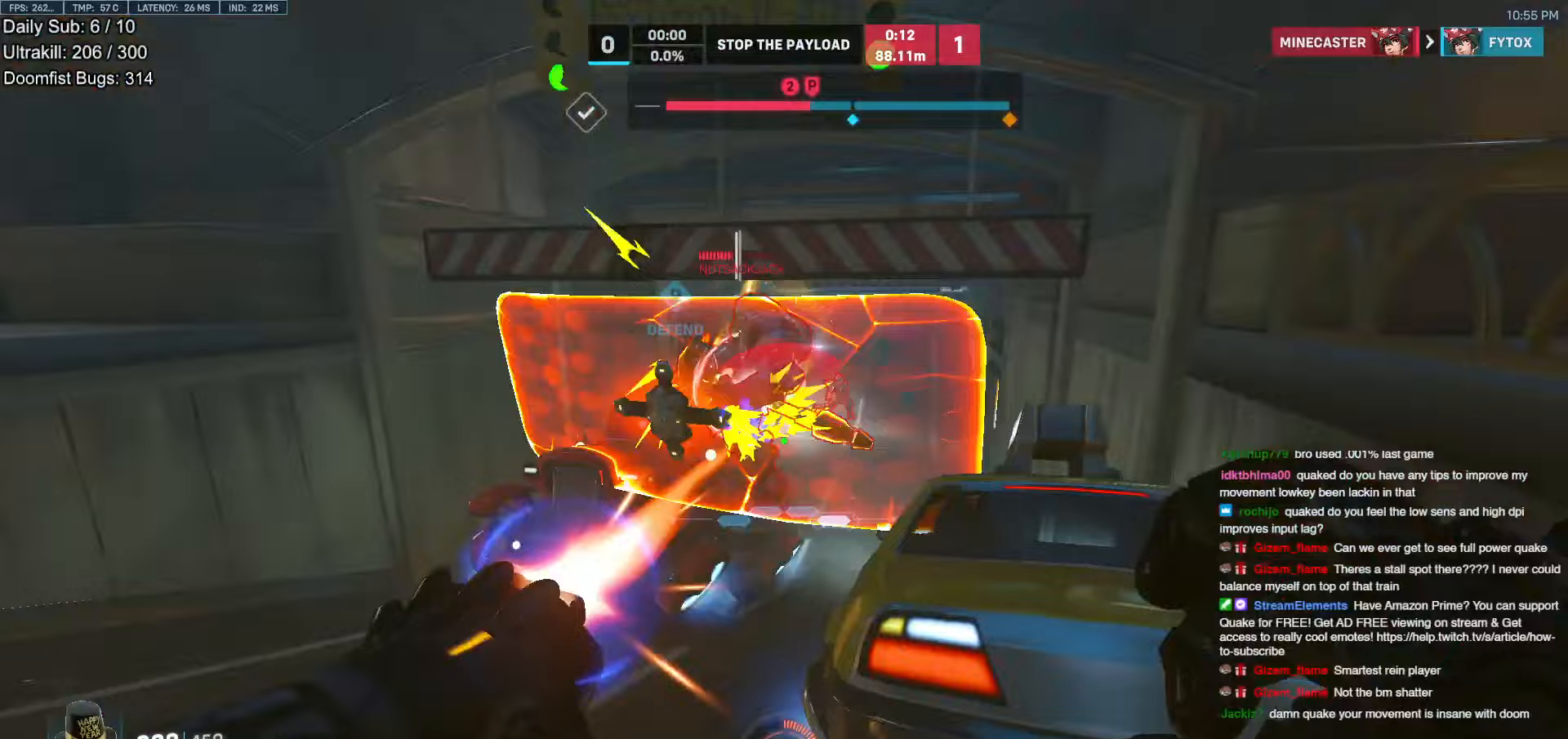
{"keys": ["d"], "mouse": [], "events": [[283, "d", "down"], [317, "a", "up"]]}
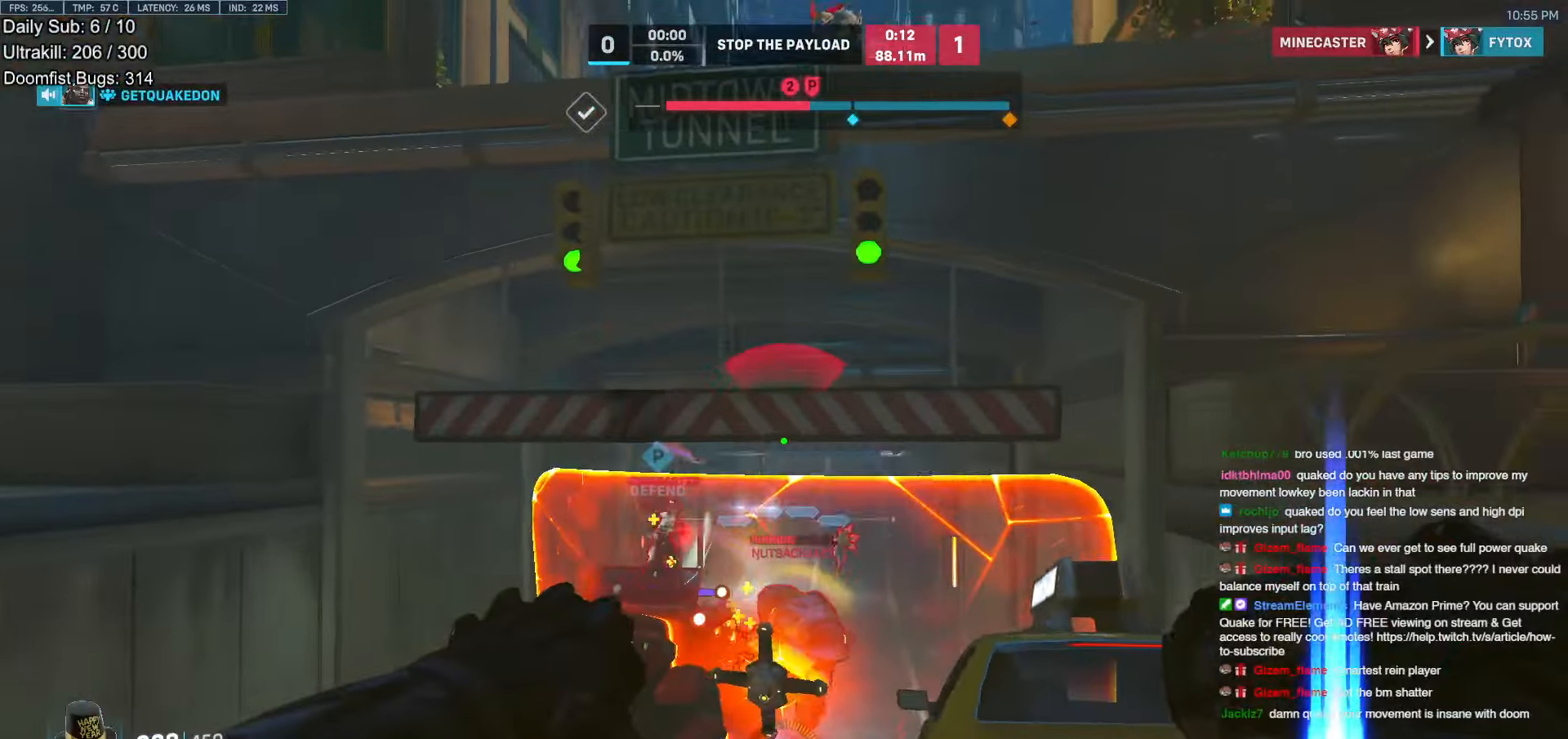
{"keys": ["a", "w"], "mouse": [], "events": [[67, "a", "down"], [67, "d", "up"], [150, "w", "down"], [200, "w", "up"], [333, "mouse_left", "down"], [333, "w", "down"], [483, "mouse_left", "up"]]}